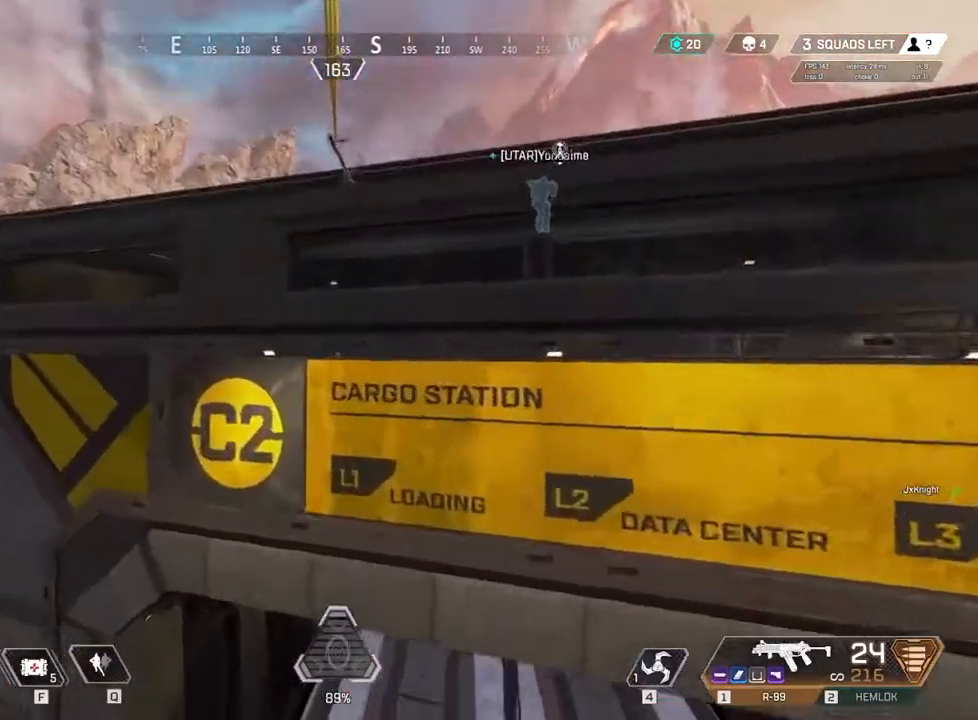
Gameplay with keyboard and mouse; each line is a JSON object with the keys held at the frame after it. "events" lists presses ("down") and releases ("up") of "1", "2", "3", "4", "5", "6", "7", "a", "c", "e", "q", "r", "space" and "w" between this image and that frame as [ms after this image, input, new state], when the widget could be followed in between. No other keys are recorded. Mouse buttons are not recorded. Not read: mouse_move x.
{"keys": ["space", "w"], "events": [[467, "space", "down"], [483, "w", "down"]]}
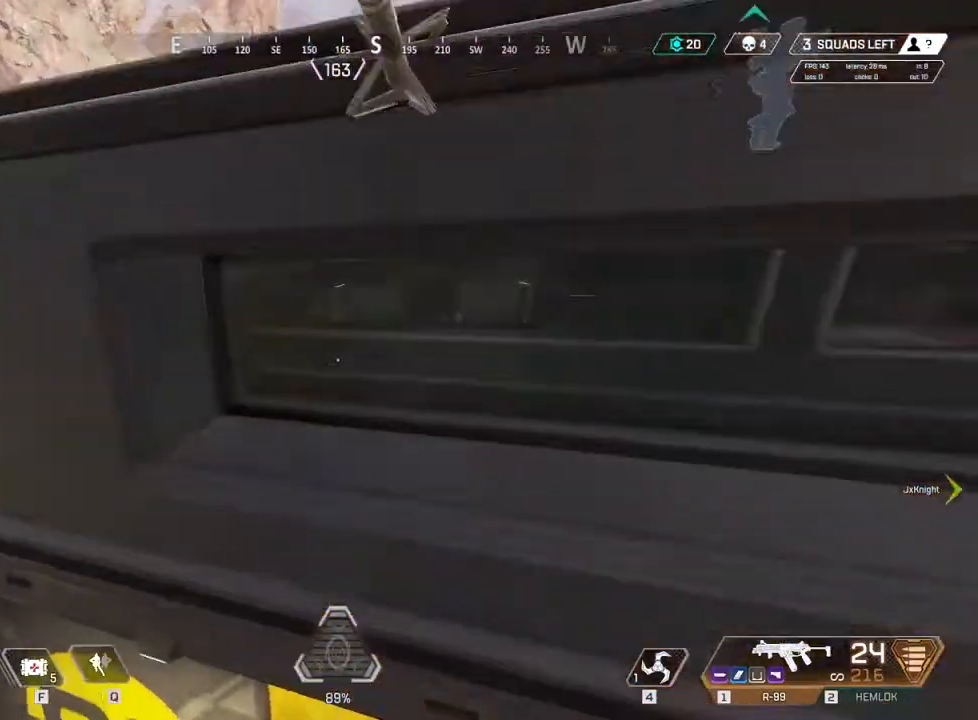
{"keys": ["space", "w"], "events": [[100, "space", "up"], [433, "space", "down"]]}
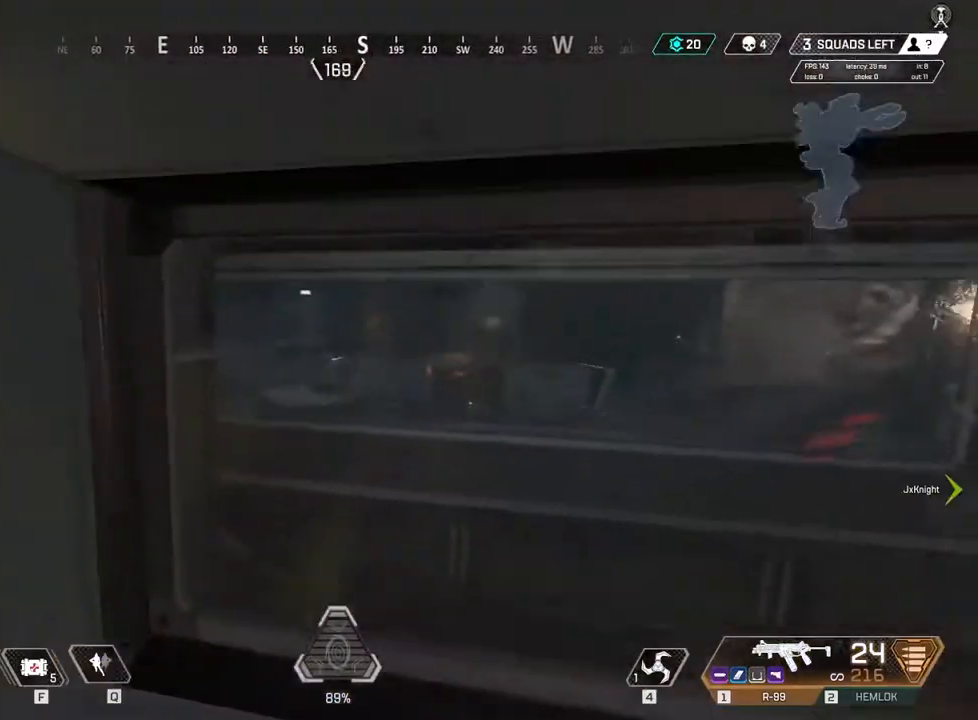
{"keys": [], "events": [[267, "space", "up"], [350, "w", "up"]]}
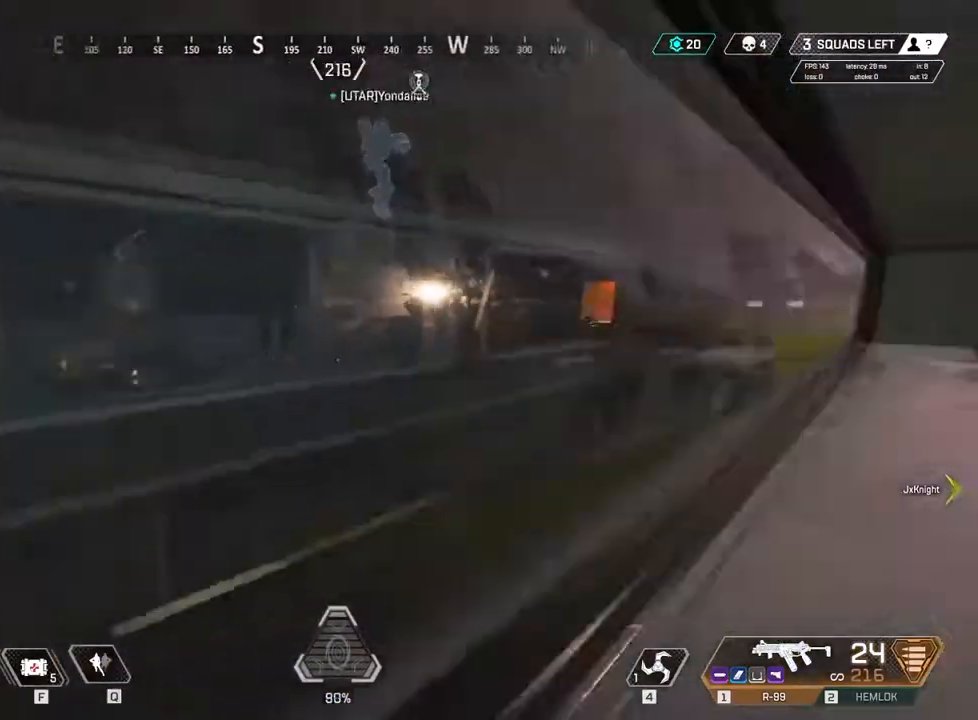
{"keys": ["w"], "events": [[250, "w", "down"]]}
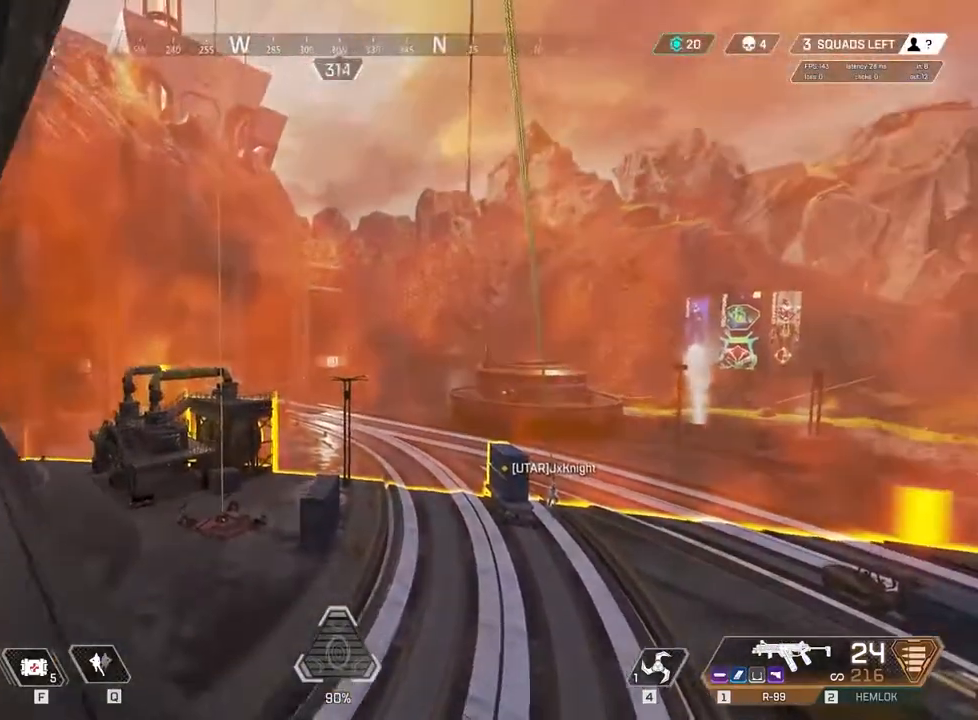
{"keys": ["w"], "events": [[50, "space", "down"], [250, "e", "down"], [267, "space", "up"], [433, "e", "up"]]}
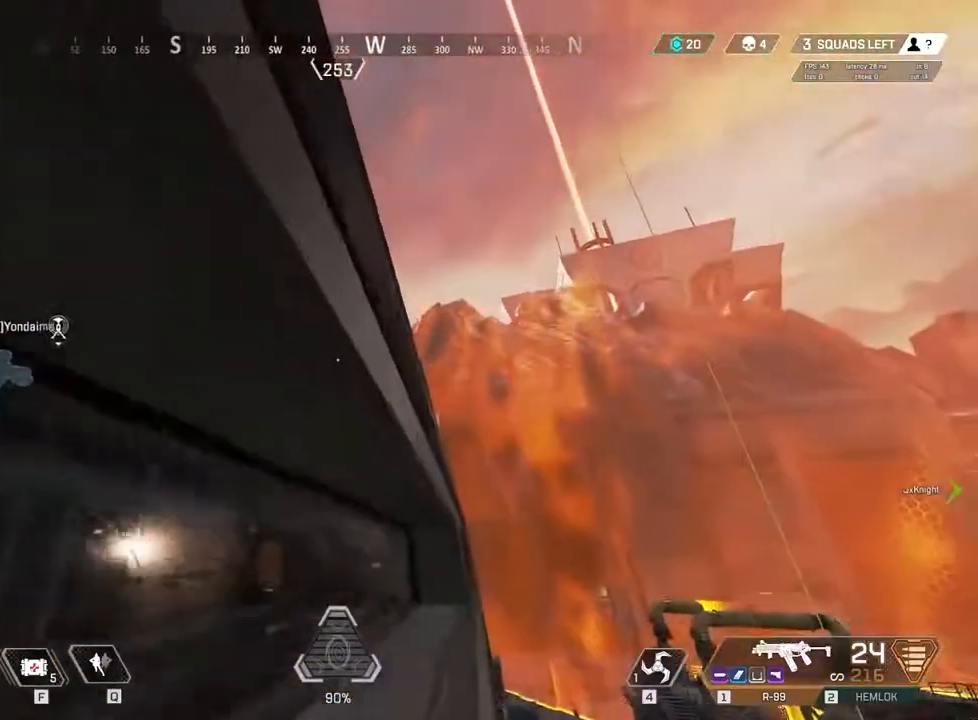
{"keys": ["a"], "events": [[67, "w", "up"], [133, "a", "down"], [317, "a", "up"], [383, "a", "down"]]}
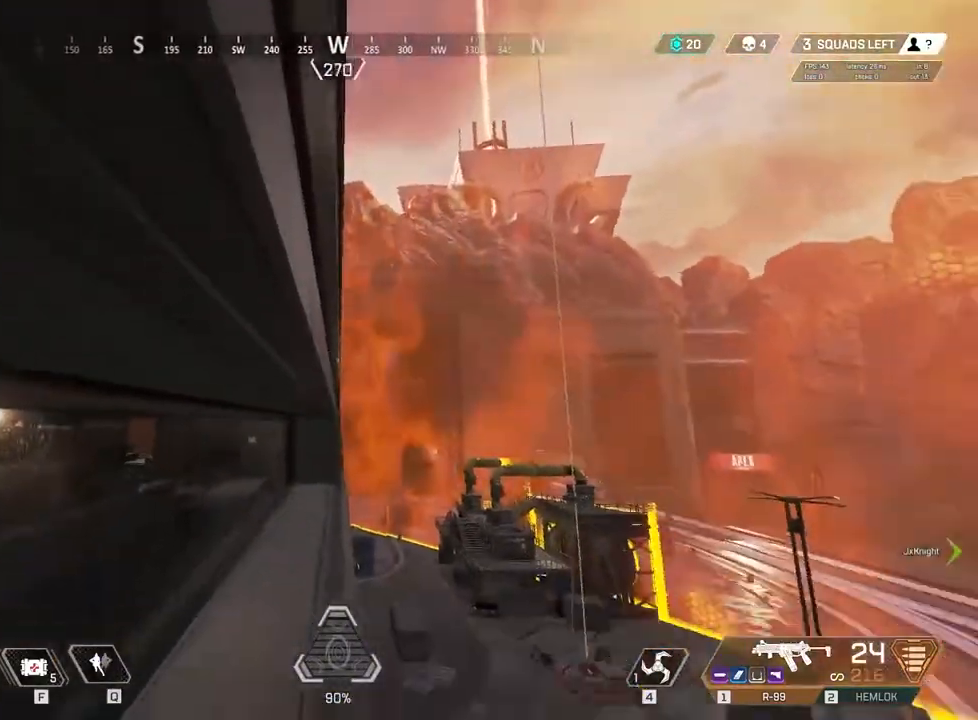
{"keys": ["a"], "events": []}
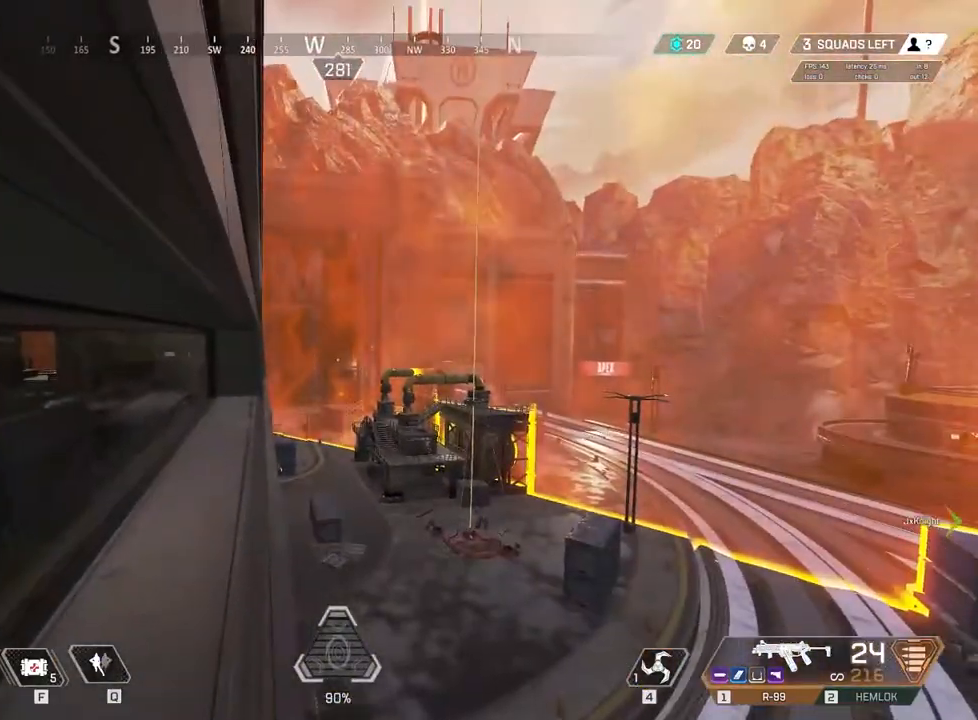
{"keys": ["a"], "events": []}
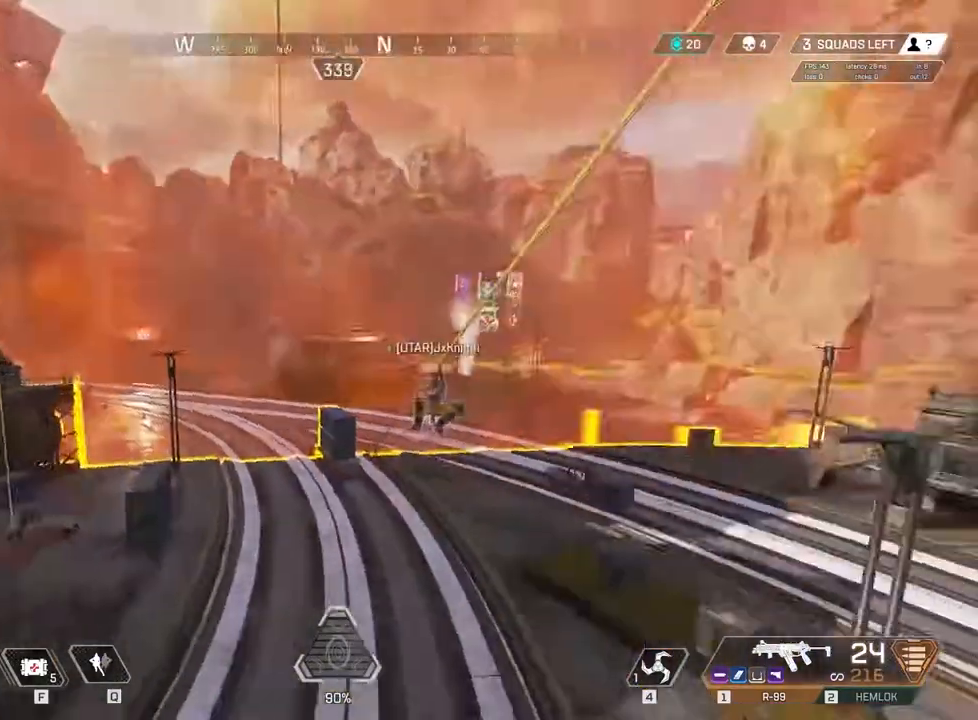
{"keys": ["c"], "events": [[83, "a", "up"], [367, "c", "down"]]}
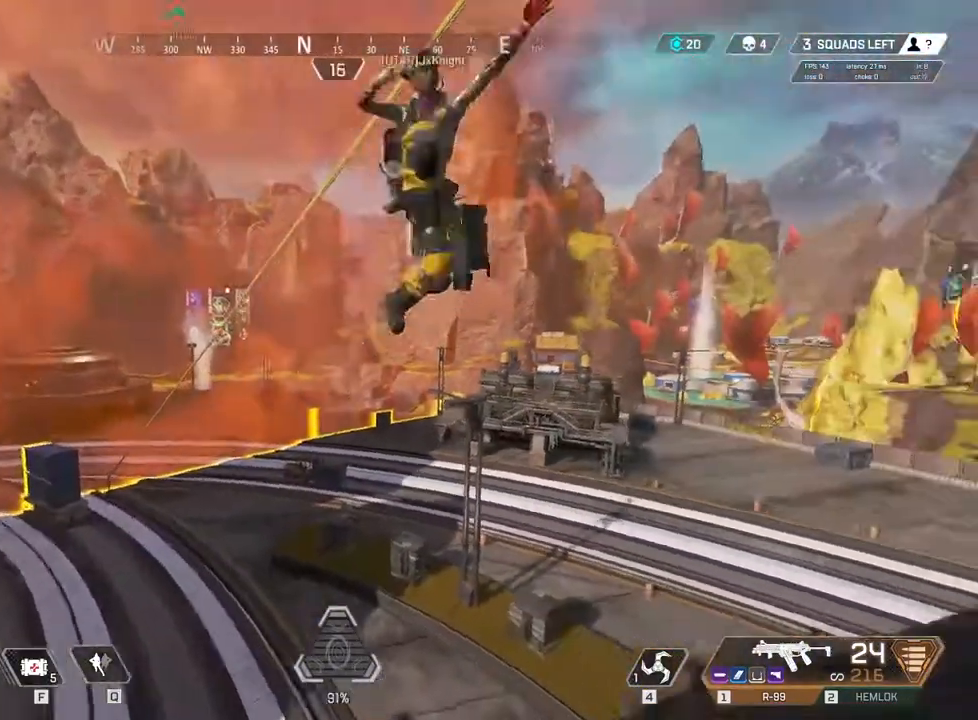
{"keys": ["w"], "events": [[233, "c", "up"], [367, "w", "down"]]}
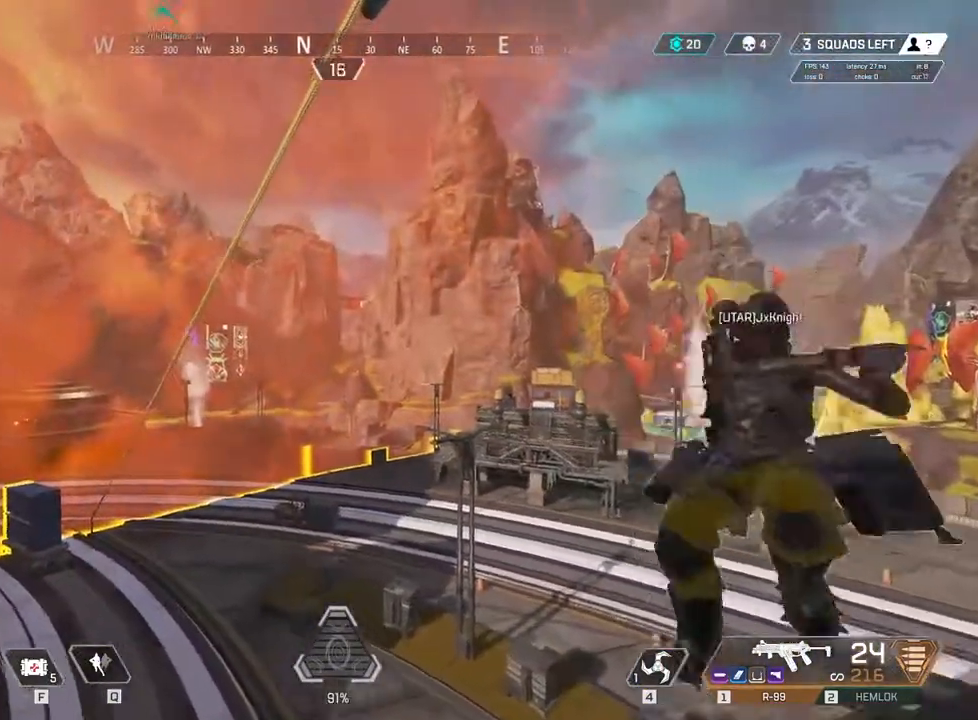
{"keys": ["a", "space", "w"], "events": [[250, "space", "down"], [433, "a", "down"]]}
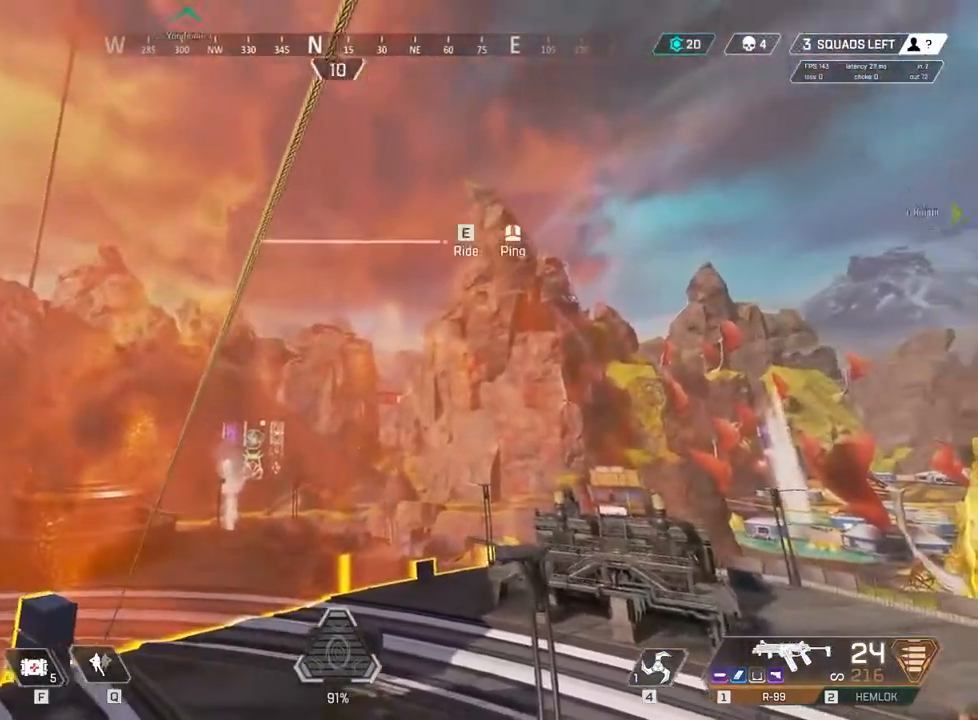
{"keys": [], "events": [[133, "space", "up"], [200, "a", "up"], [283, "e", "down"], [383, "w", "up"], [433, "e", "up"]]}
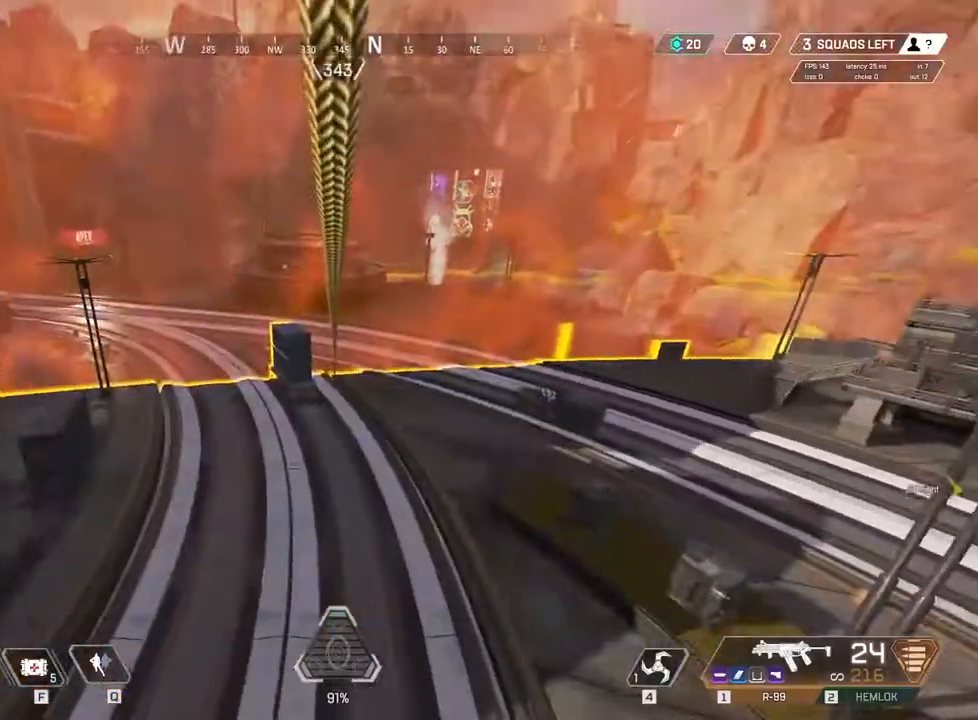
{"keys": ["space", "w"], "events": [[400, "space", "down"], [467, "w", "down"]]}
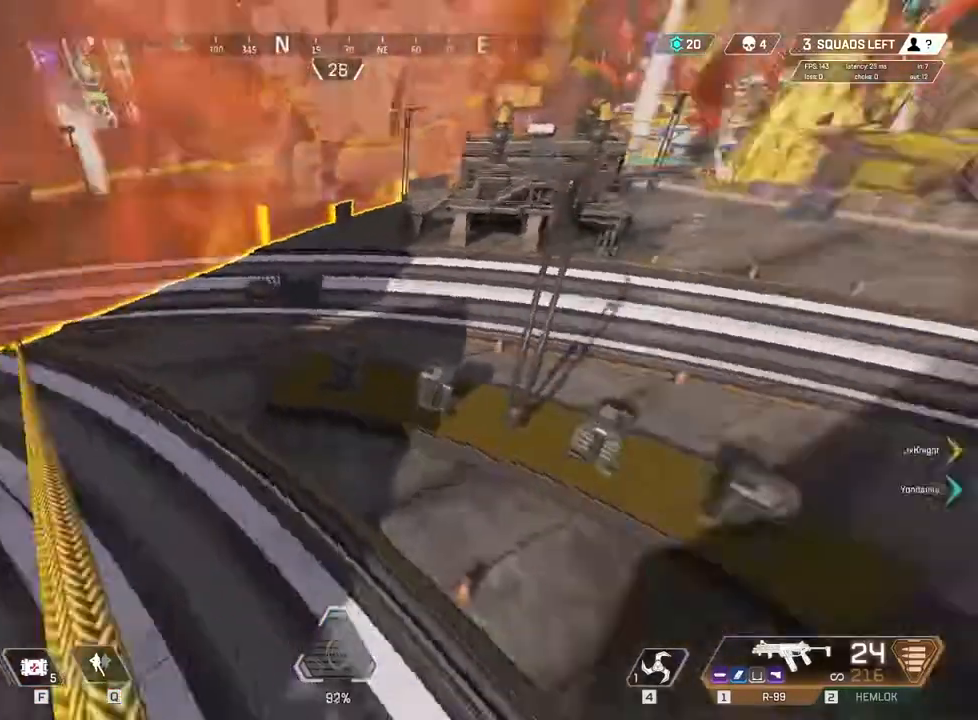
{"keys": []}
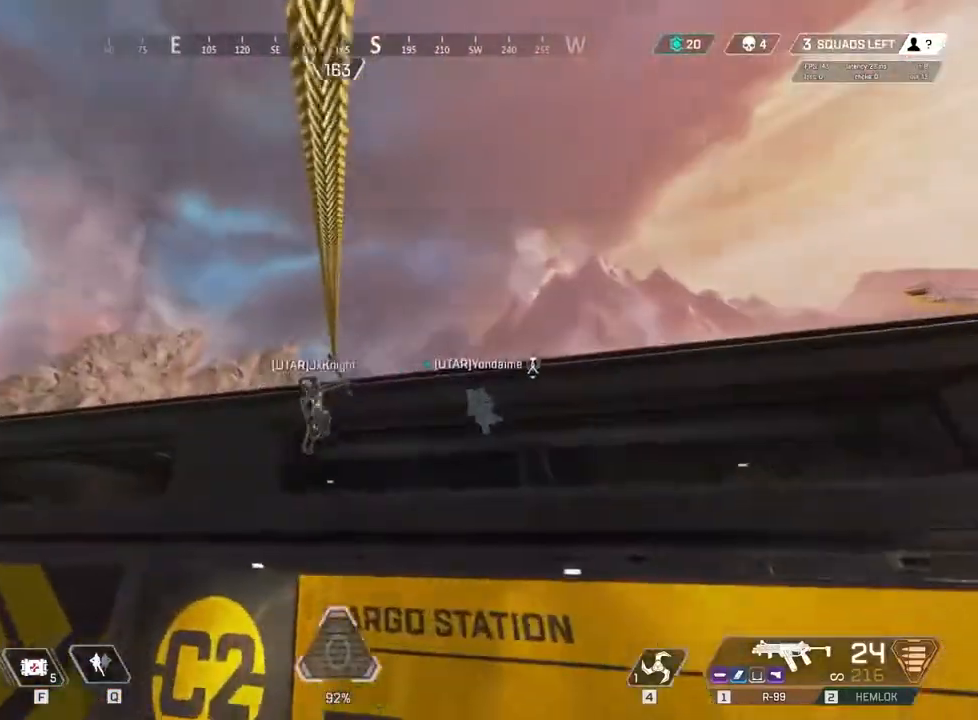
{"keys": [], "events": []}
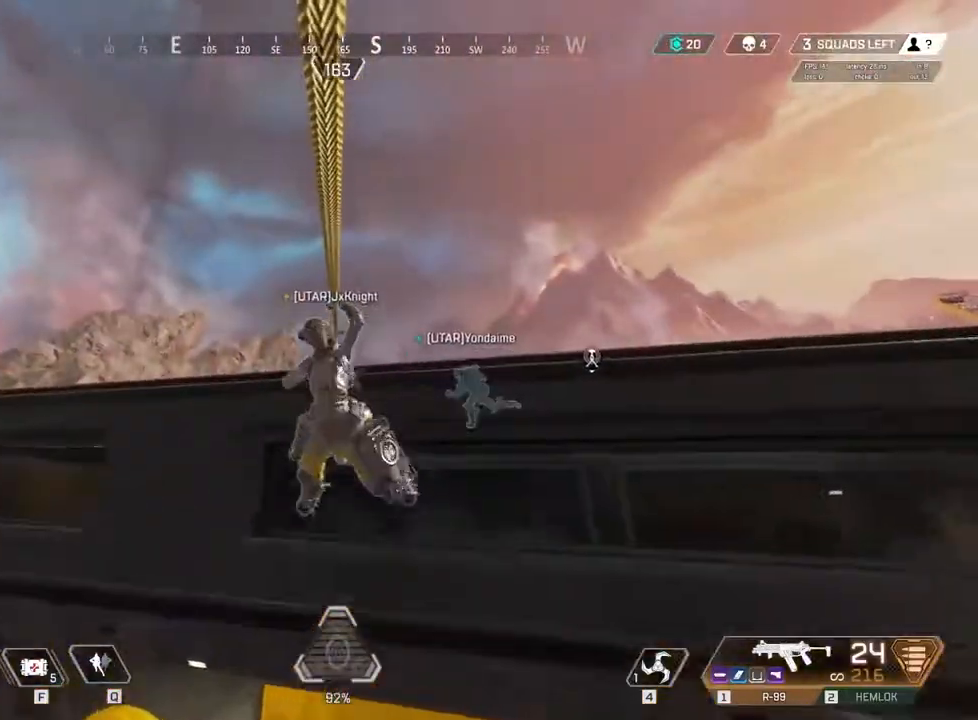
{"keys": ["w"], "events": [[300, "space", "down"], [300, "w", "down"], [483, "space", "up"]]}
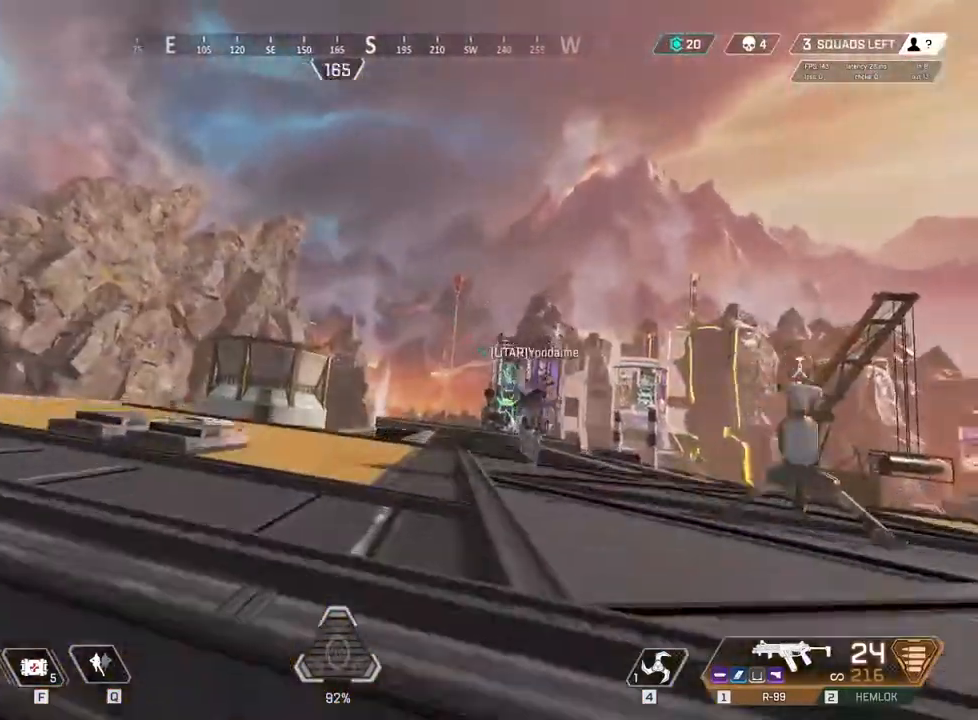
{"keys": ["w"], "events": []}
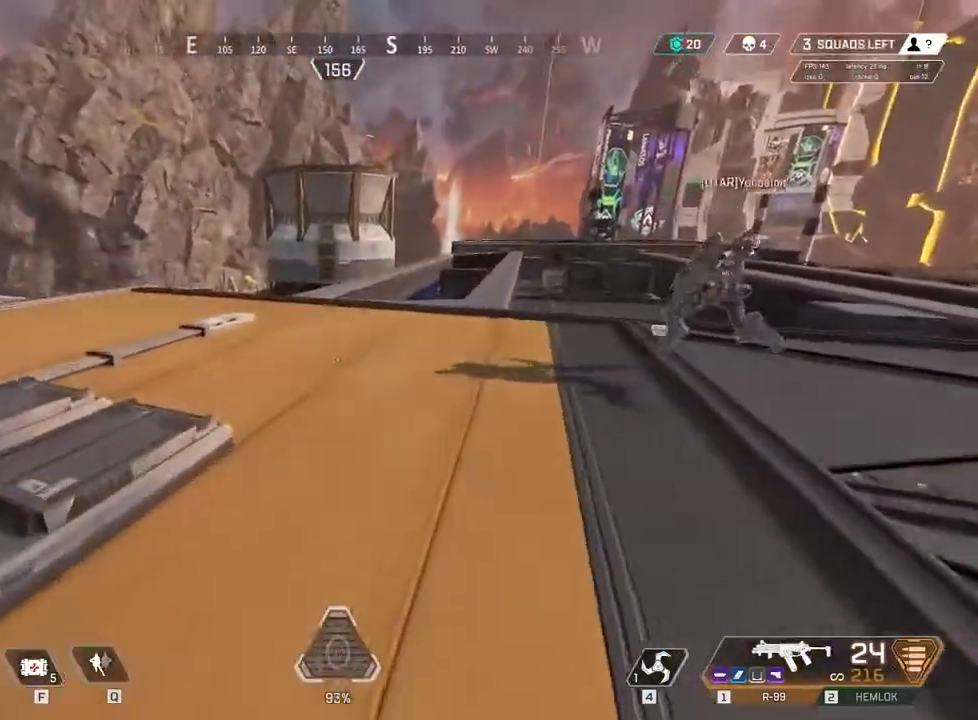
{"keys": ["w"]}
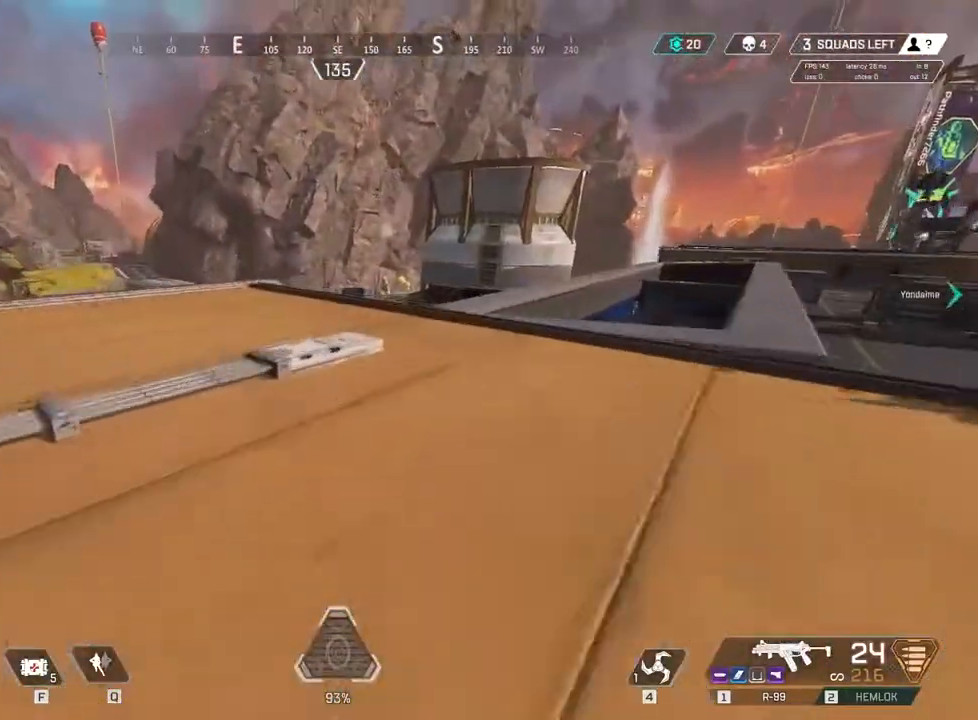
{"keys": ["w"], "events": [[217, "r", "down"], [450, "r", "up"]]}
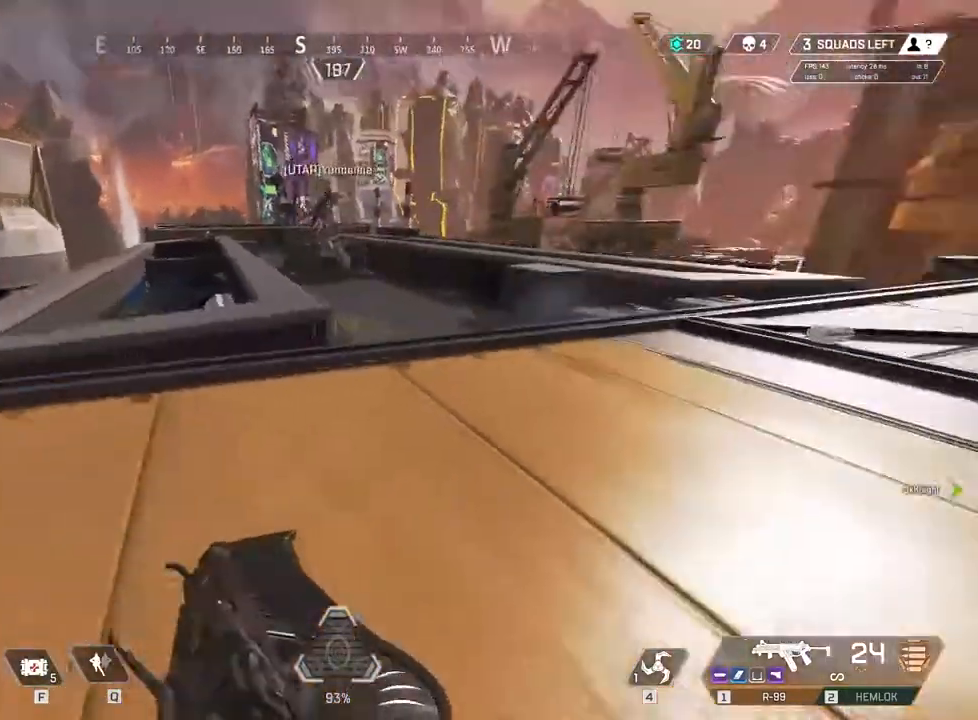
{"keys": ["w"], "events": [[17, "2", "down"], [150, "2", "up"]]}
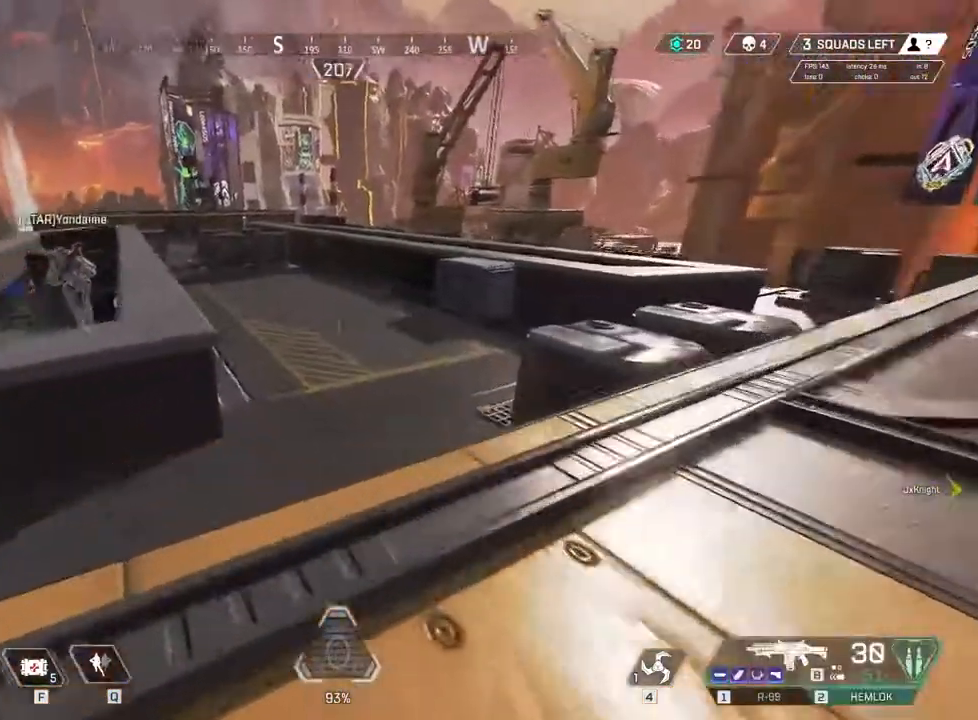
{"keys": ["space", "w"], "events": [[433, "space", "down"]]}
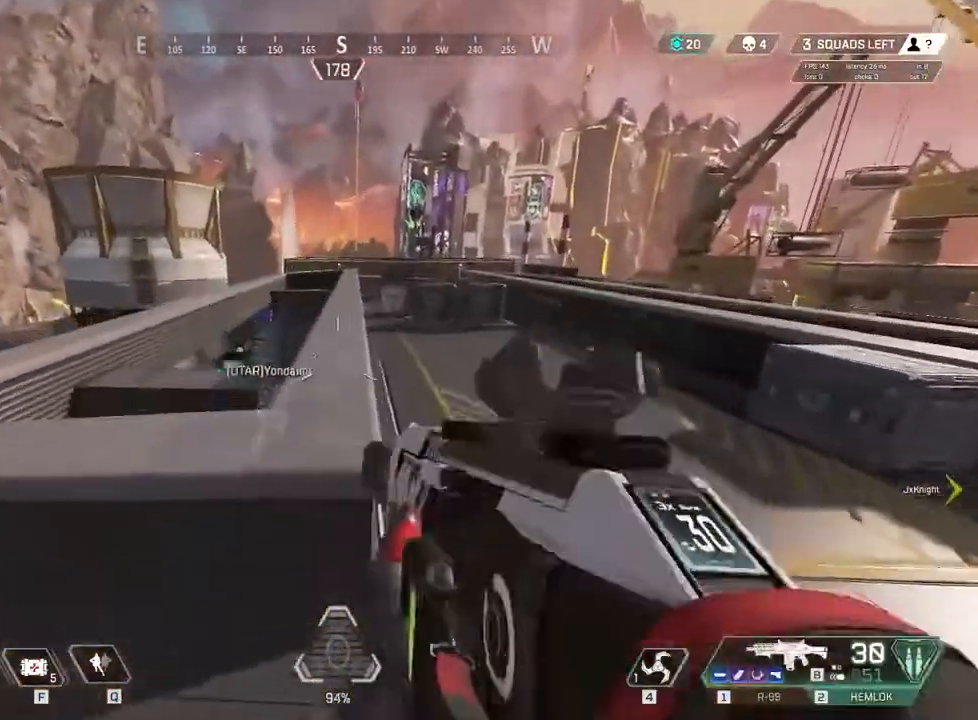
{"keys": ["w"]}